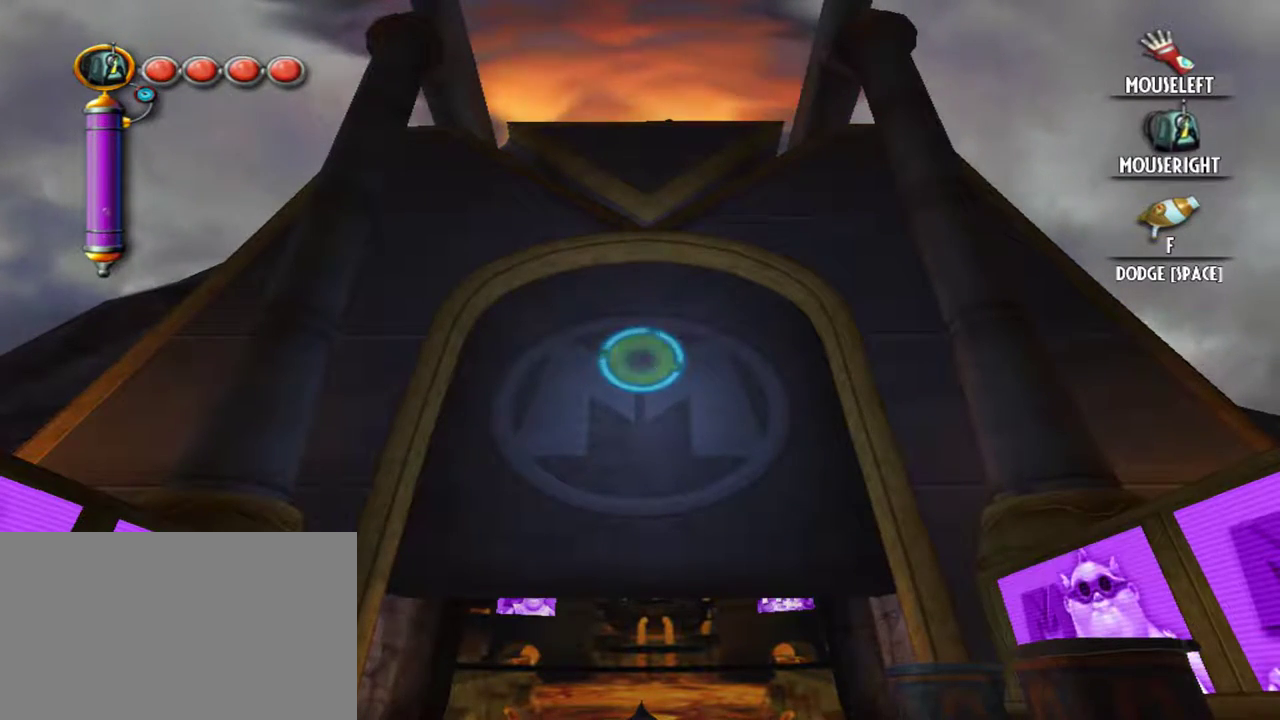
Gameplay with keyboard and mouse; each line is a JSON object with the keys and mouse buttons held at the frame after it. "events" lists presses ("down") and releases ("up") of "1", "2", "3", "4", "5", "a", "alt", "c", "caps_lock", "d", "e", "f", "g", "q", "r", "s", "shift", "space", "t", "tab", "v", "w", "x", "z", "mouse_left", "mouse_middle", "mouse_right", "mouse_mb4", "mouse_mb5", "mouse_wheel_up" and "mouse_wheel_down" between this image and that frame as [ms after this image, input, new state], when the widget could be followed in between. "mouse_left", "mouse_middle", "mouse_right", "mouse_mb4", "mouse_mb5", "mouse_wheel_up", "mouse_wheel_down" = the "left", "middle", "right", "mb4", "mb5", "wheel_up", "wheel_down" buttons of the "mouse" list. No other keys are recorded. Not read: mouse_move.
{"keys": [], "mouse": [], "events": [[150, "mouse_right", "down"], [334, "mouse_right", "up"]]}
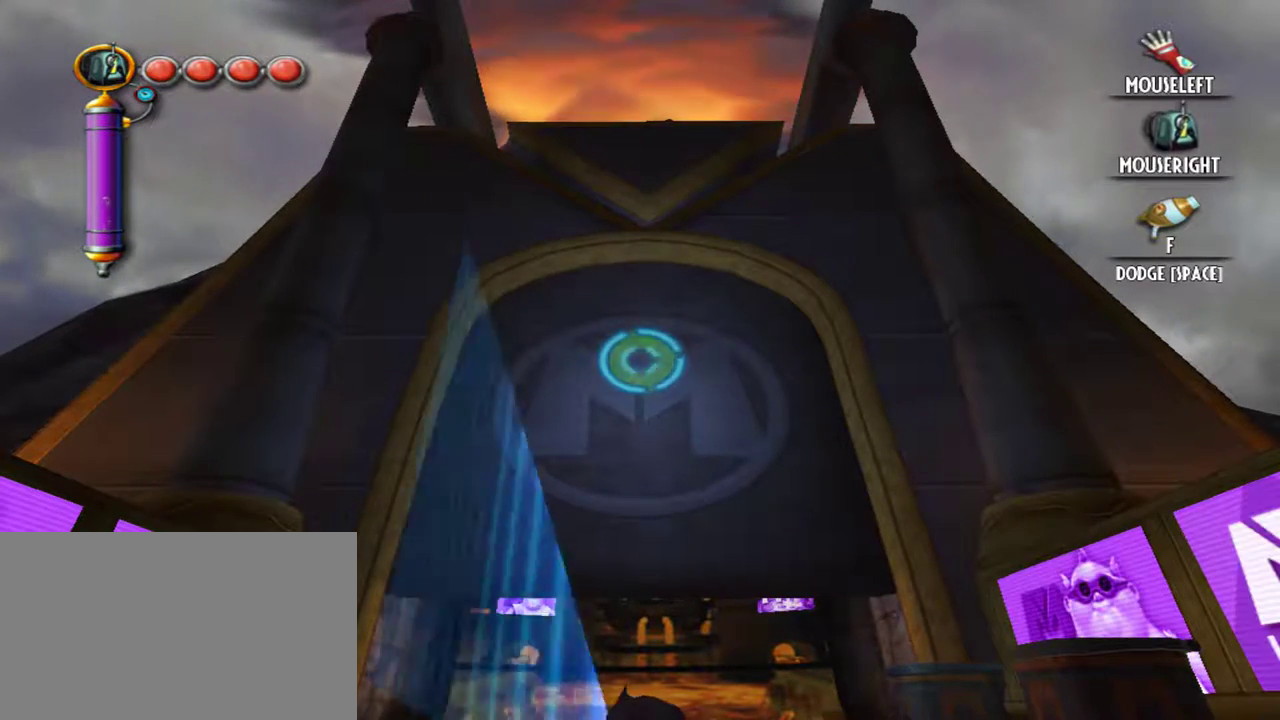
{"keys": [], "mouse": [], "events": []}
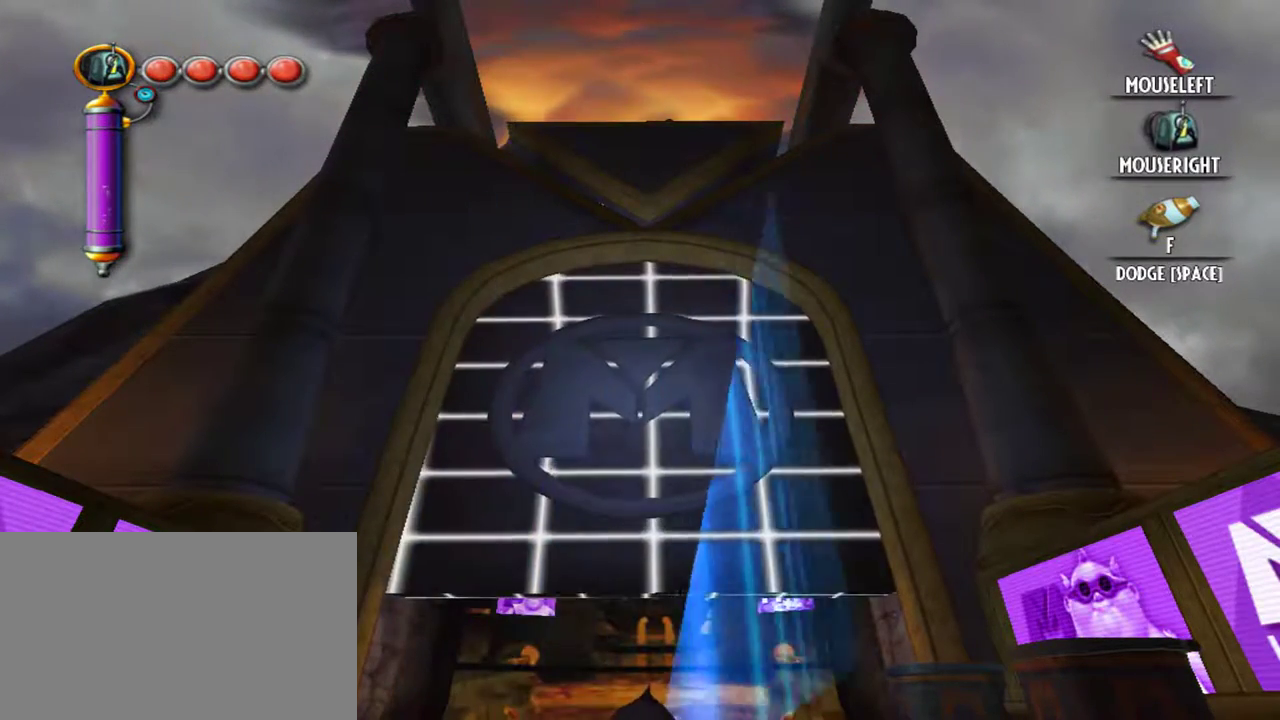
{"keys": [], "mouse": [], "events": [[184, "w", "down"], [267, "w", "up"]]}
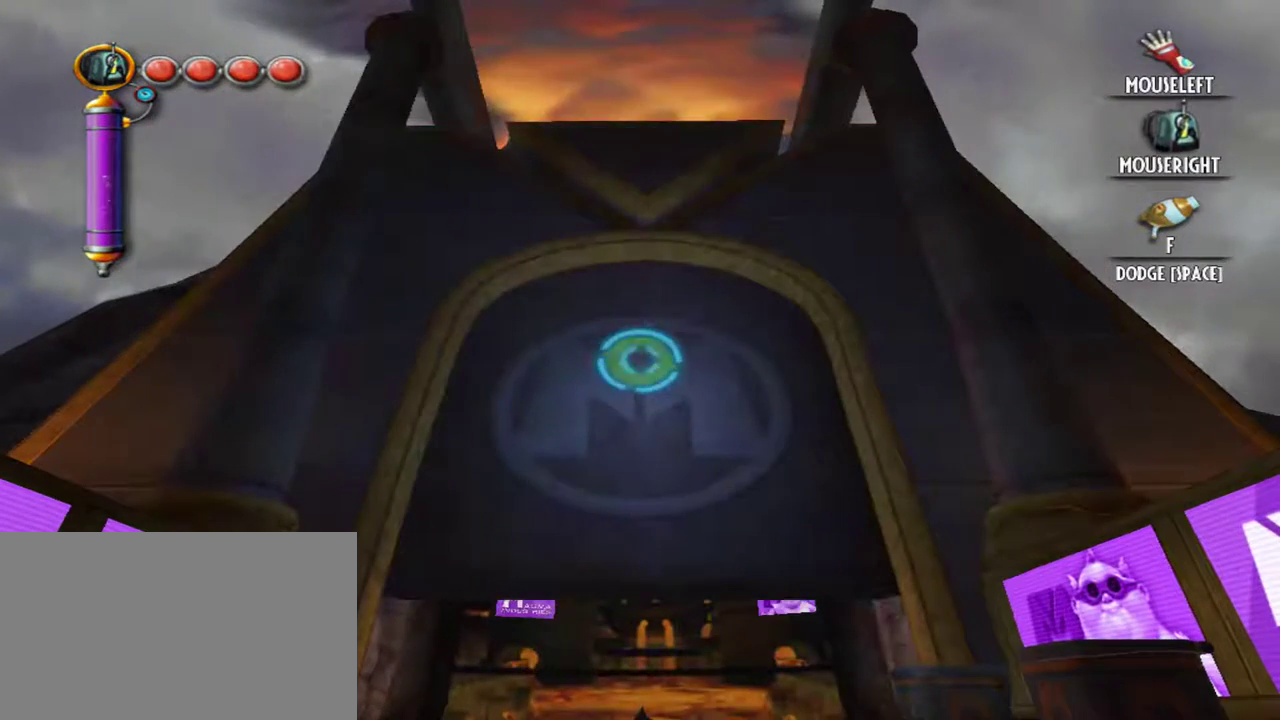
{"keys": [], "mouse": [], "events": [[200, "mouse_right", "down"], [334, "mouse_right", "up"]]}
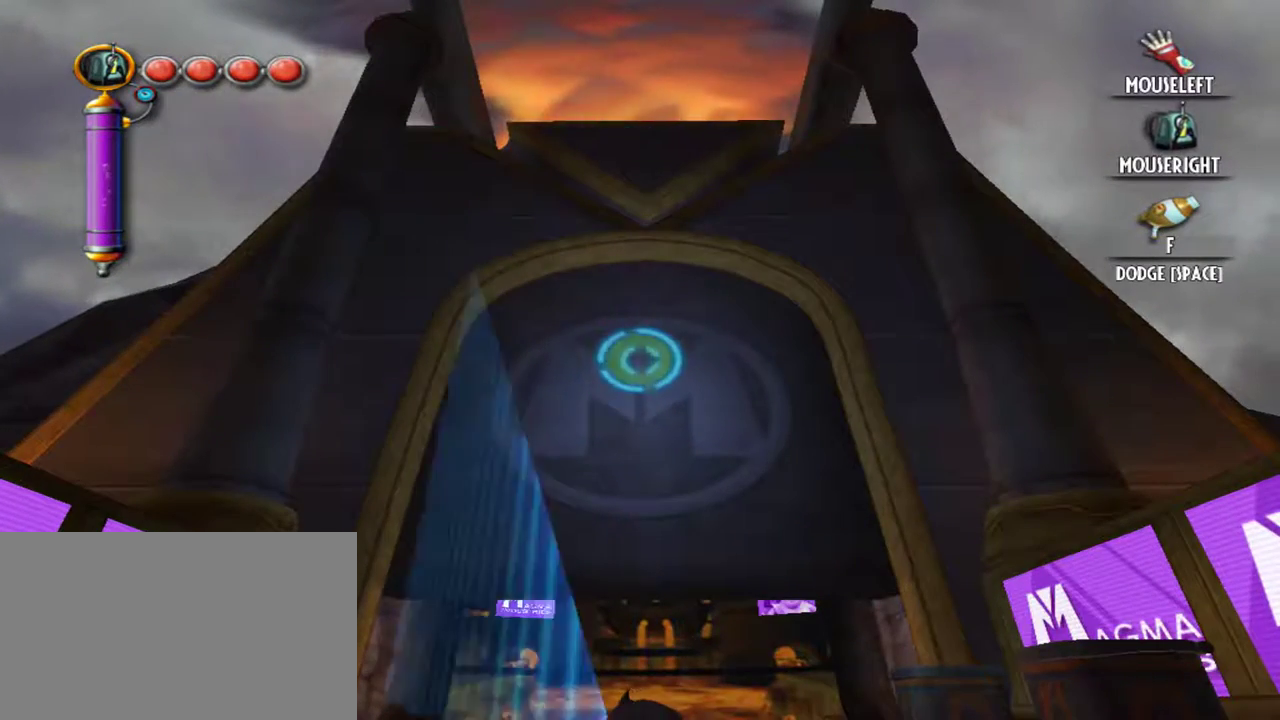
{"keys": [], "mouse": [], "events": []}
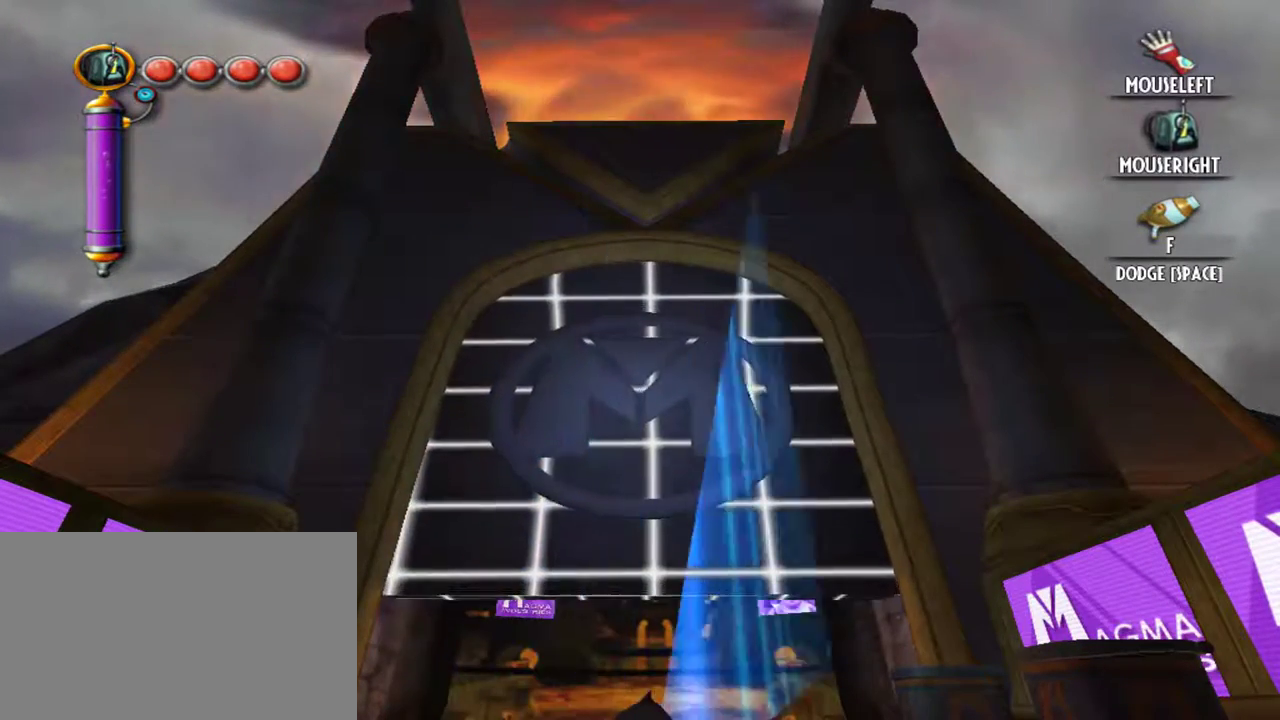
{"keys": [], "mouse": [], "events": [[184, "w", "down"], [267, "w", "up"]]}
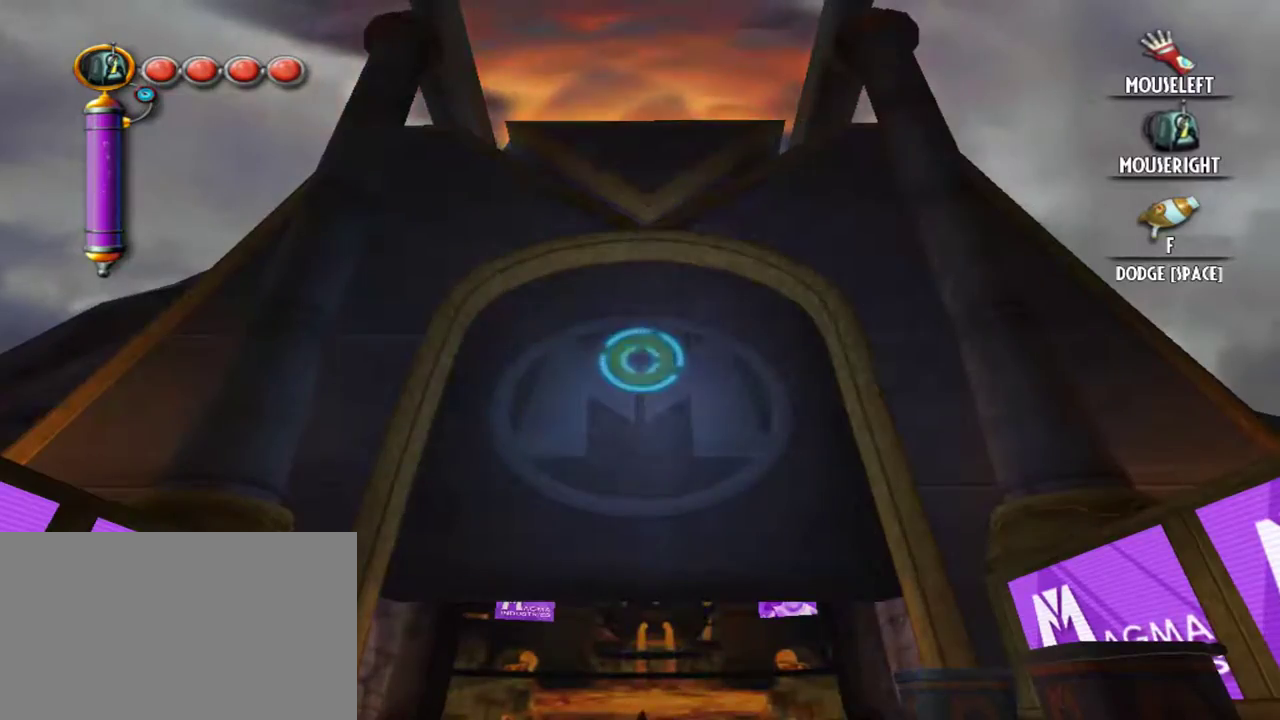
{"keys": [], "mouse": [], "events": [[150, "mouse_right", "down"], [250, "mouse_right", "up"]]}
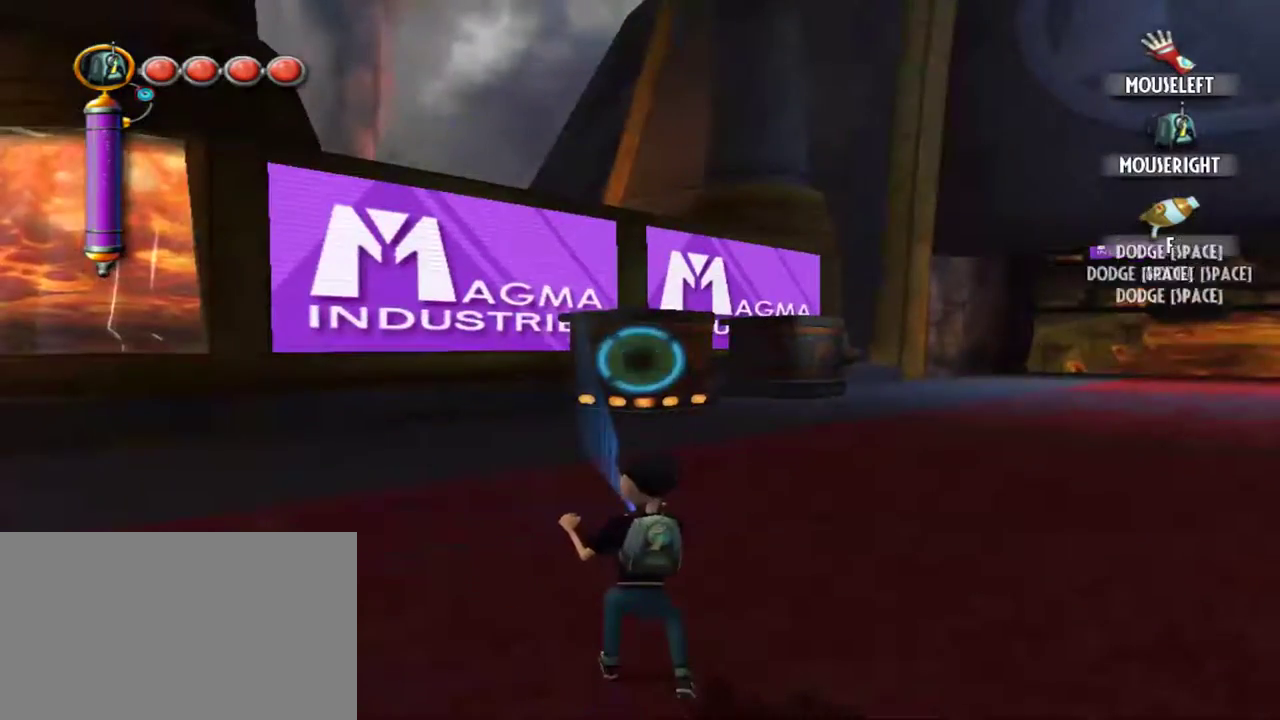
{"keys": [], "mouse": [], "events": []}
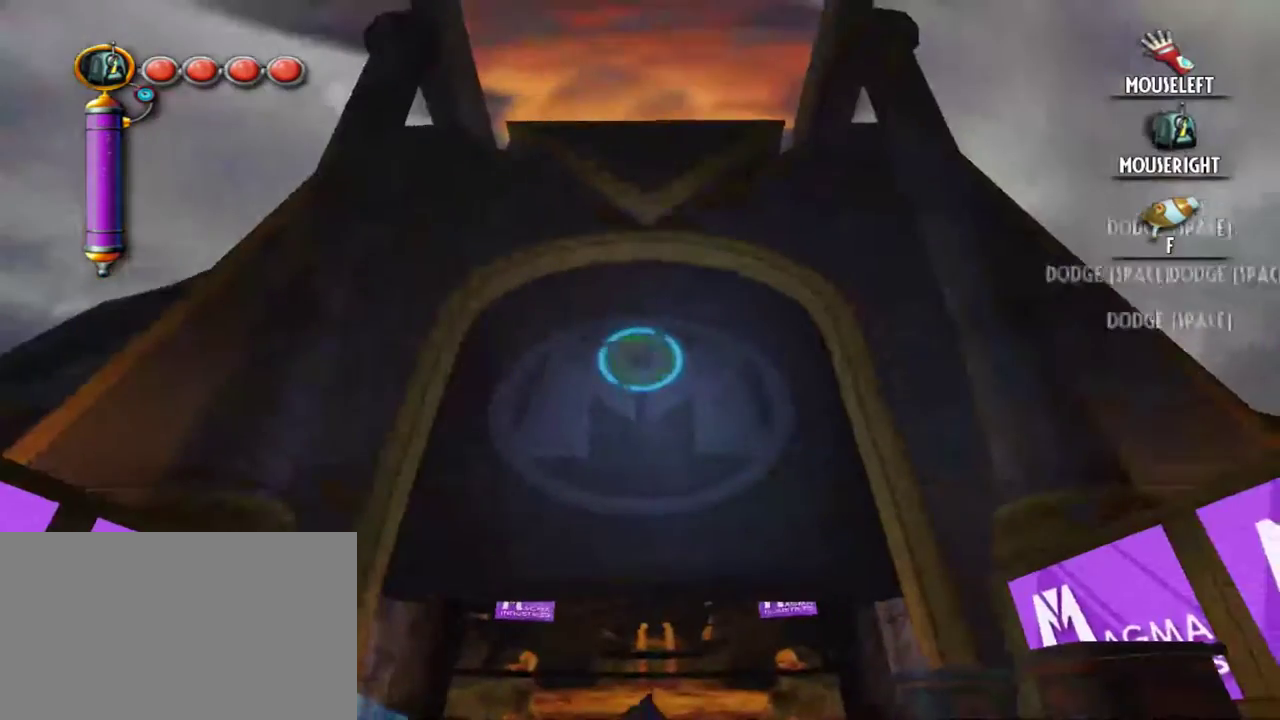
{"keys": [], "mouse": [], "events": []}
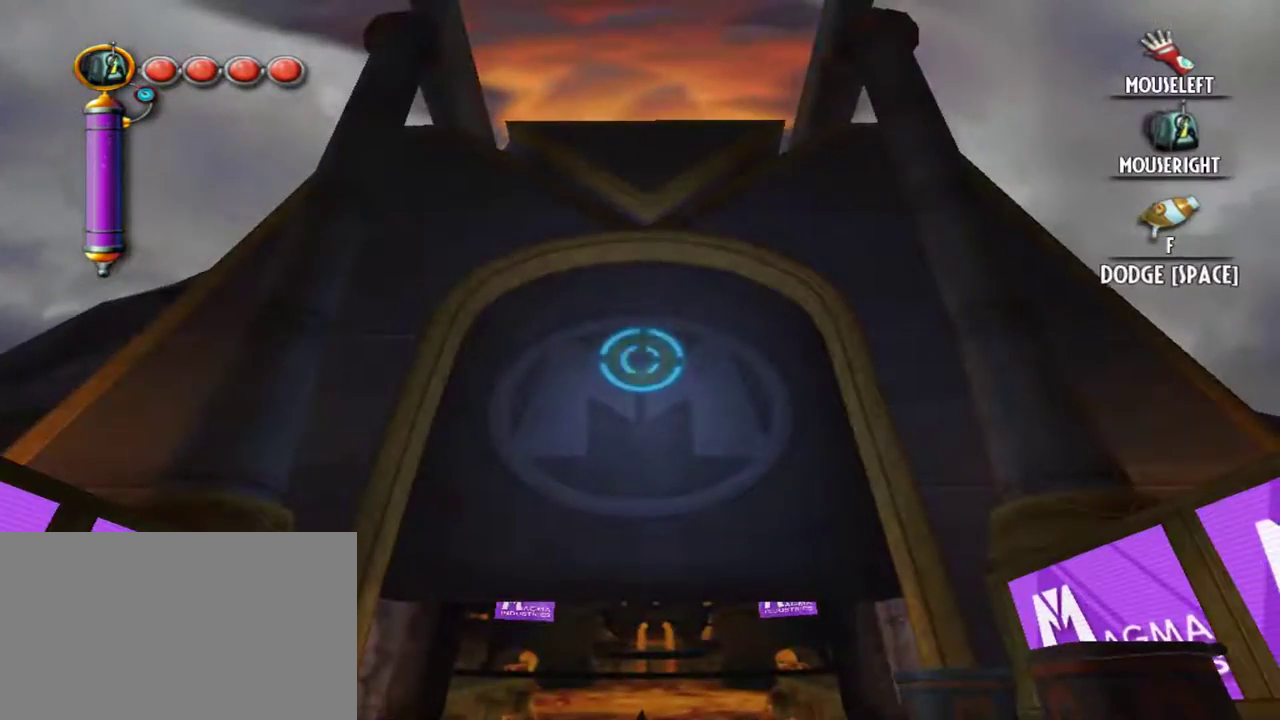
{"keys": [], "mouse": ["right"], "events": [[484, "mouse_right", "down"]]}
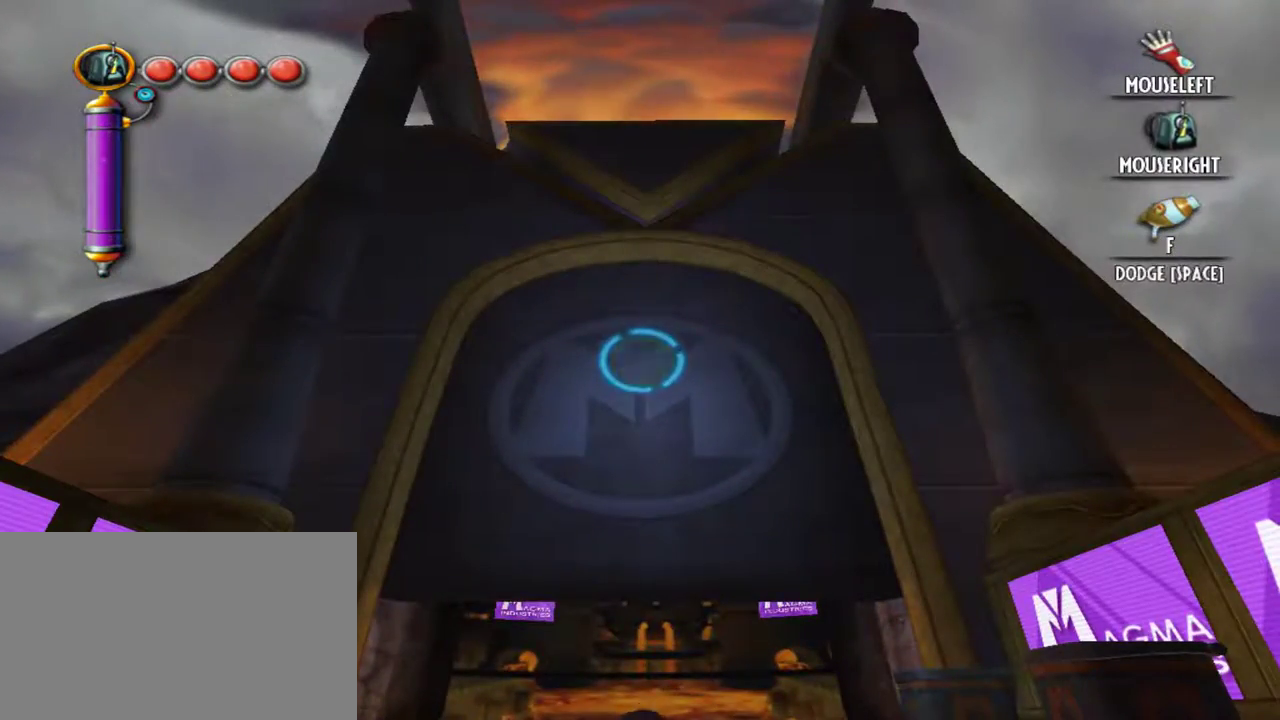
{"keys": [], "mouse": [], "events": [[117, "mouse_right", "up"]]}
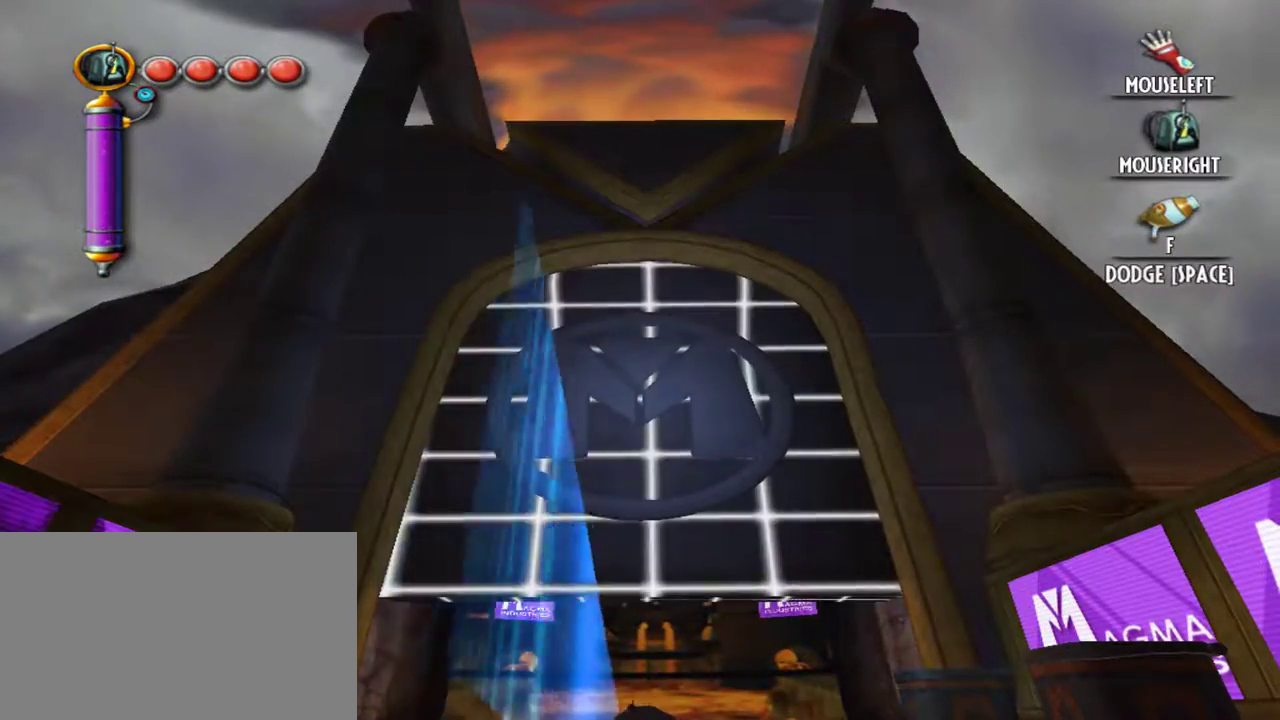
{"keys": ["w"], "mouse": [], "events": [[500, "w", "down"]]}
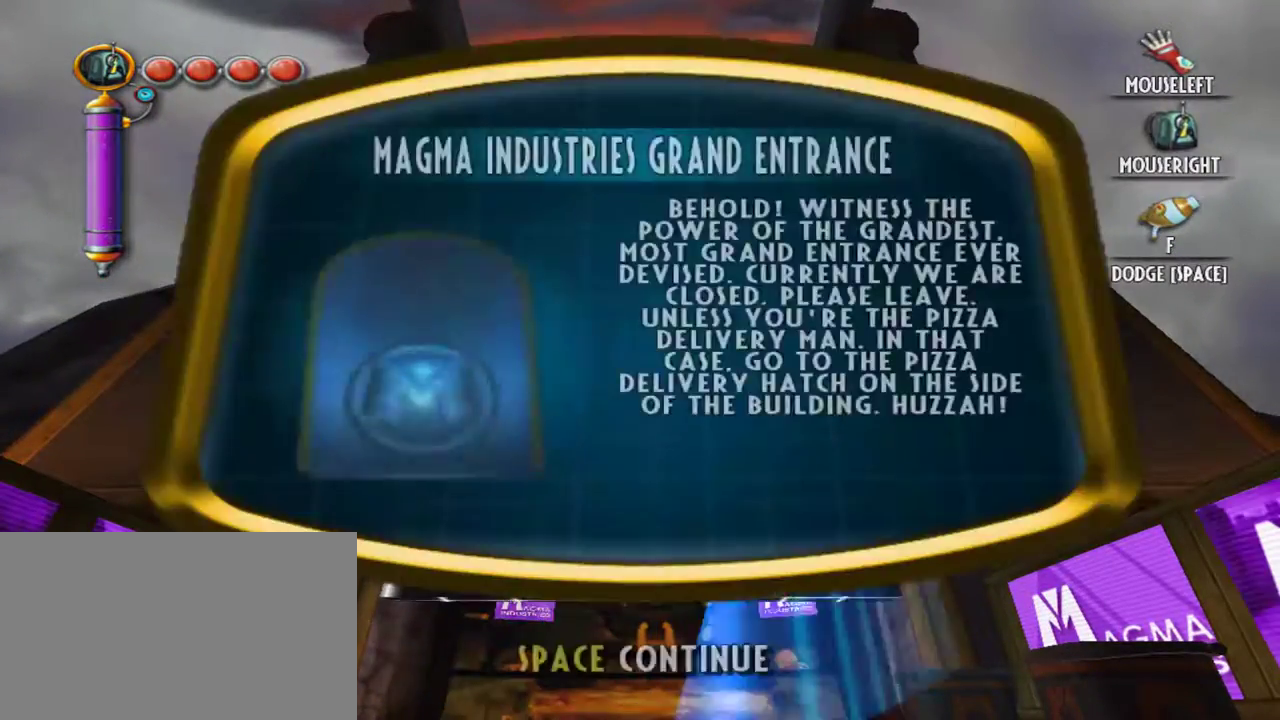
{"keys": [], "mouse": [], "events": [[100, "w", "up"]]}
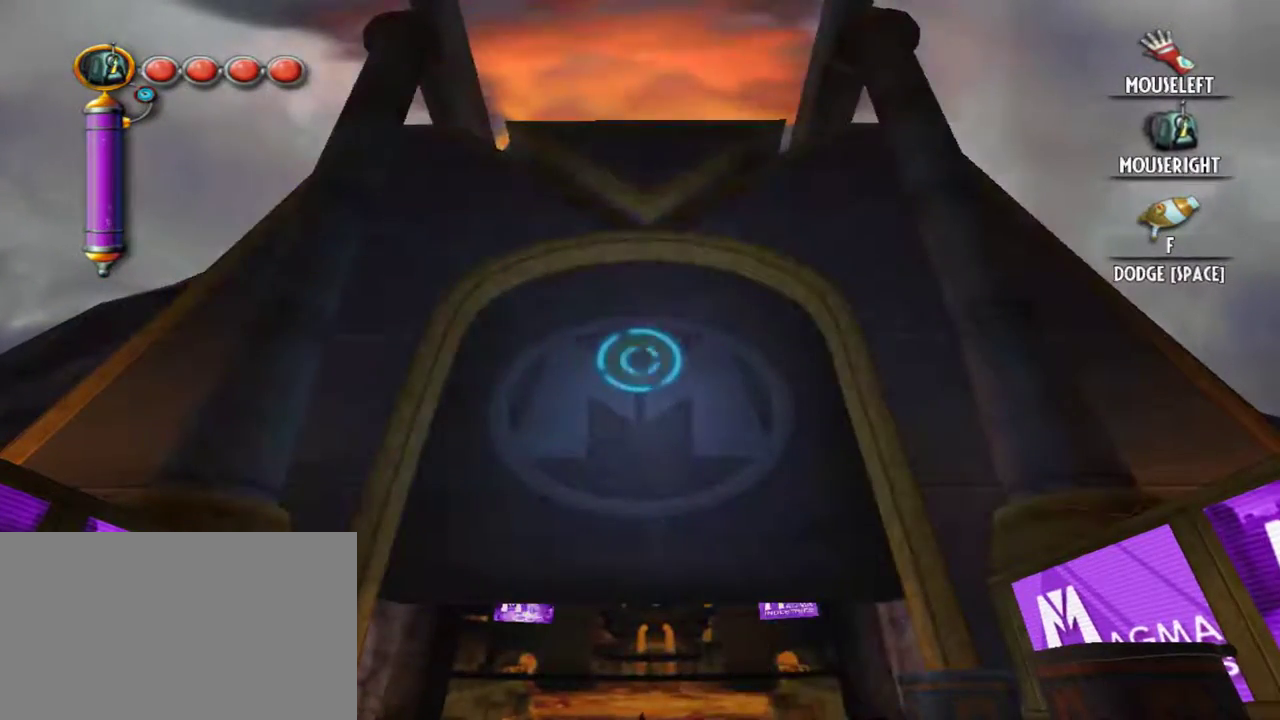
{"keys": [], "mouse": [], "events": [[67, "mouse_right", "down"], [167, "mouse_right", "up"]]}
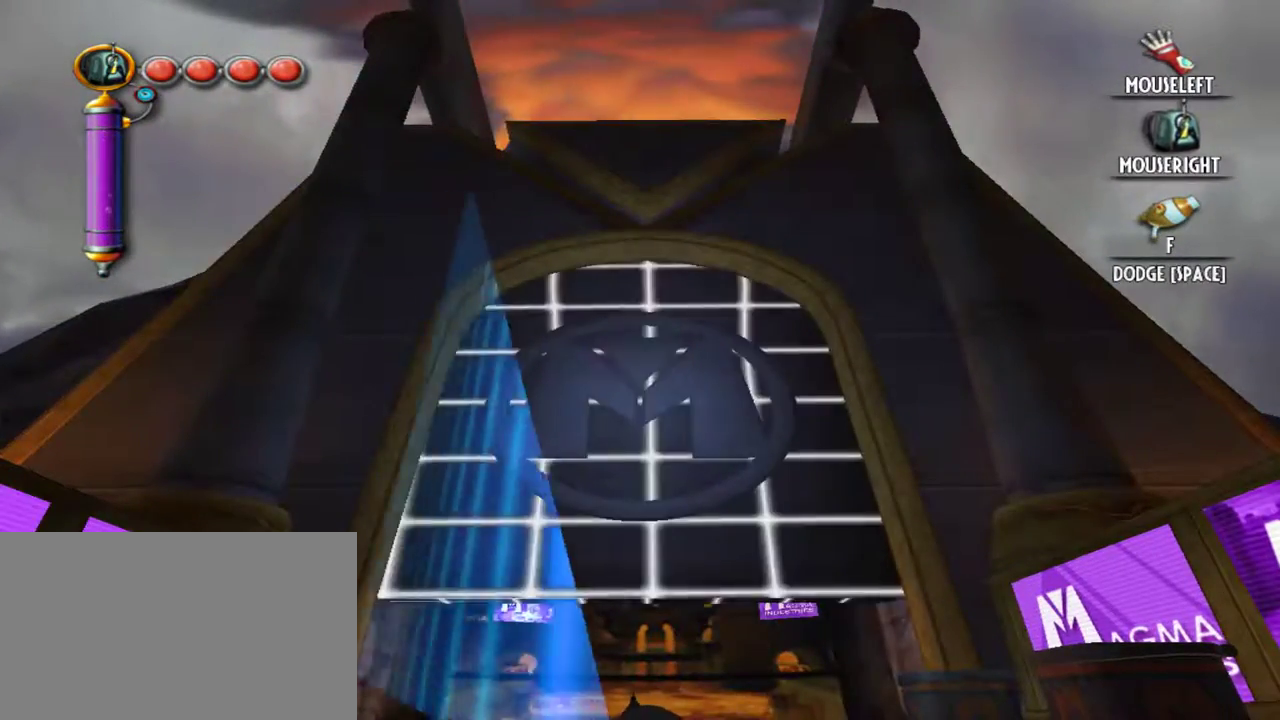
{"keys": [], "mouse": [], "events": []}